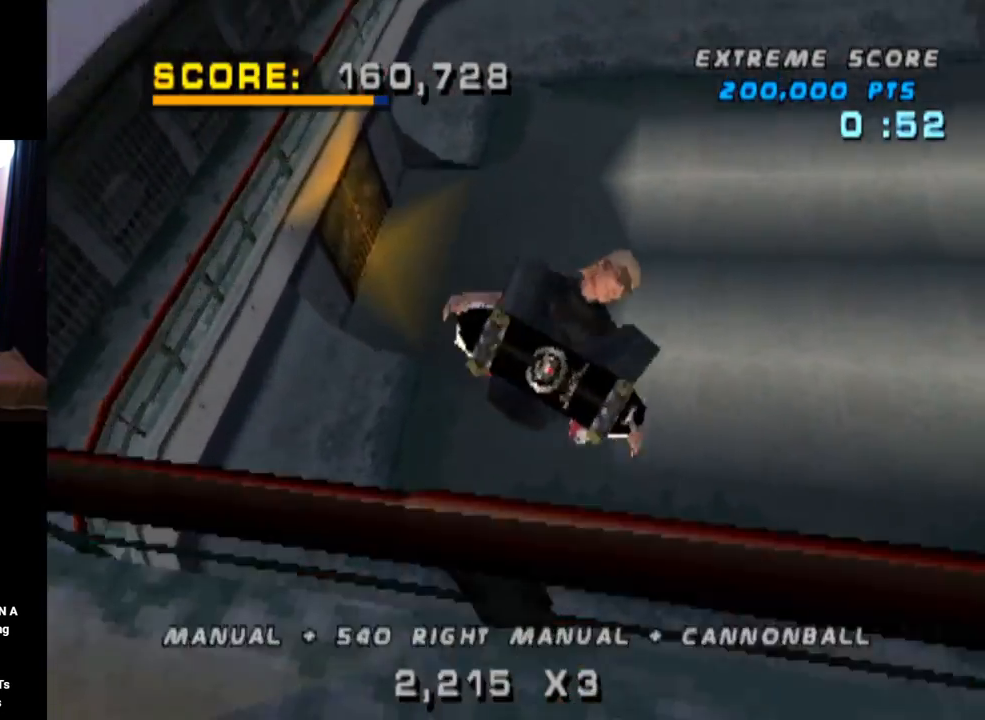
Gameplay with a controller (PlayStation layout); each line is a JSON object with the inputs held at the frame after it. "events" lists button and stick changes between this image and that frame as [ms after this image, input, new state], when the widget could be followed in between. Not read: R1.
{"buttons": ["CROSS", "DPAD_DOWN"], "left_stick": "center", "right_stick": "center", "events": [[100, "CIRCLE", "up"], [267, "CROSS", "down"], [300, "DPAD_RIGHT", "up"], [300, "R2", "down"], [417, "R2", "up"], [484, "DPAD_DOWN", "down"]]}
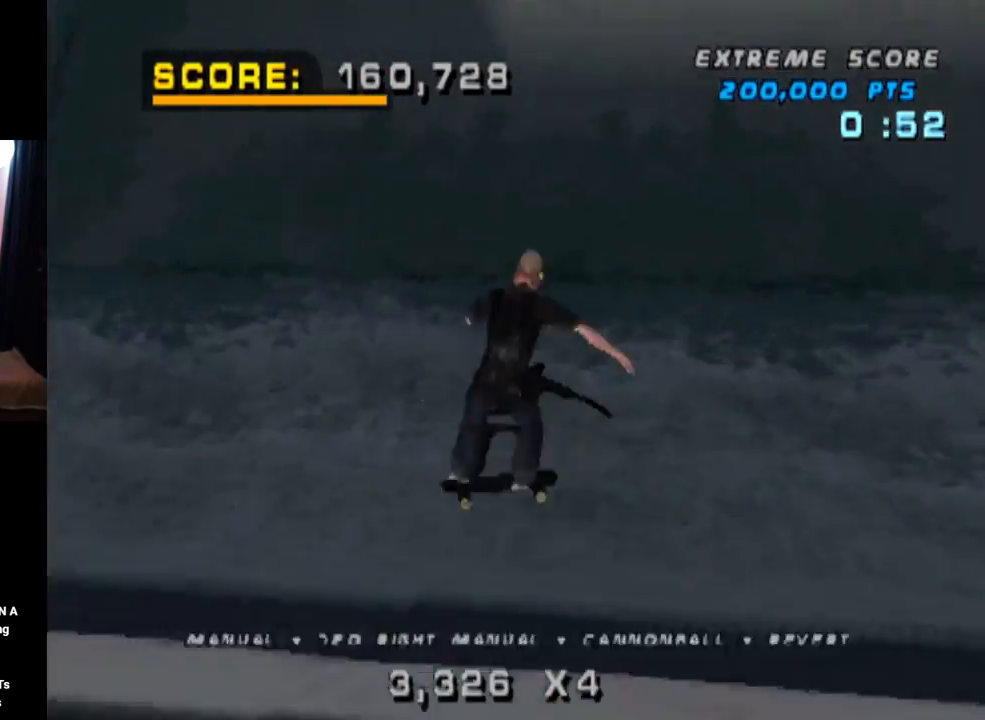
{"buttons": ["CROSS", "DPAD_UP"], "left_stick": "center", "right_stick": "center", "events": [[50, "DPAD_DOWN", "up"], [116, "DPAD_UP", "down"], [216, "DPAD_UP", "up"], [283, "DPAD_DOWN", "down"], [367, "DPAD_DOWN", "up"], [433, "DPAD_UP", "down"]]}
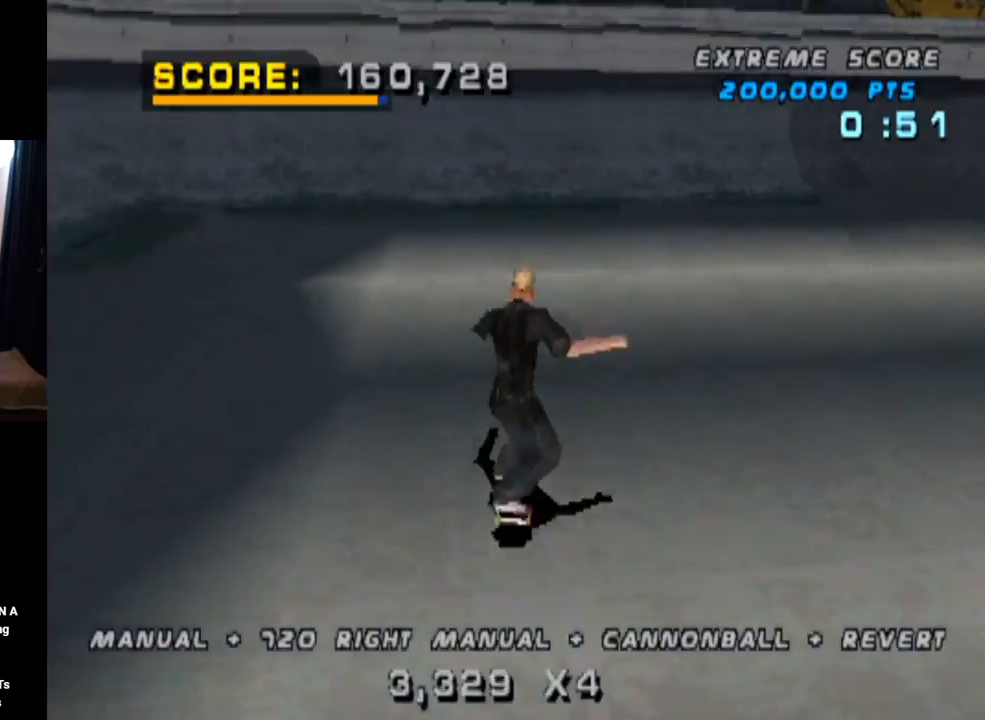
{"buttons": ["CROSS", "DPAD_DOWN"], "left_stick": "center", "right_stick": "center", "events": [[50, "DPAD_UP", "up"], [167, "DPAD_DOWN", "down"], [284, "DPAD_DOWN", "up"], [434, "DPAD_DOWN", "down"]]}
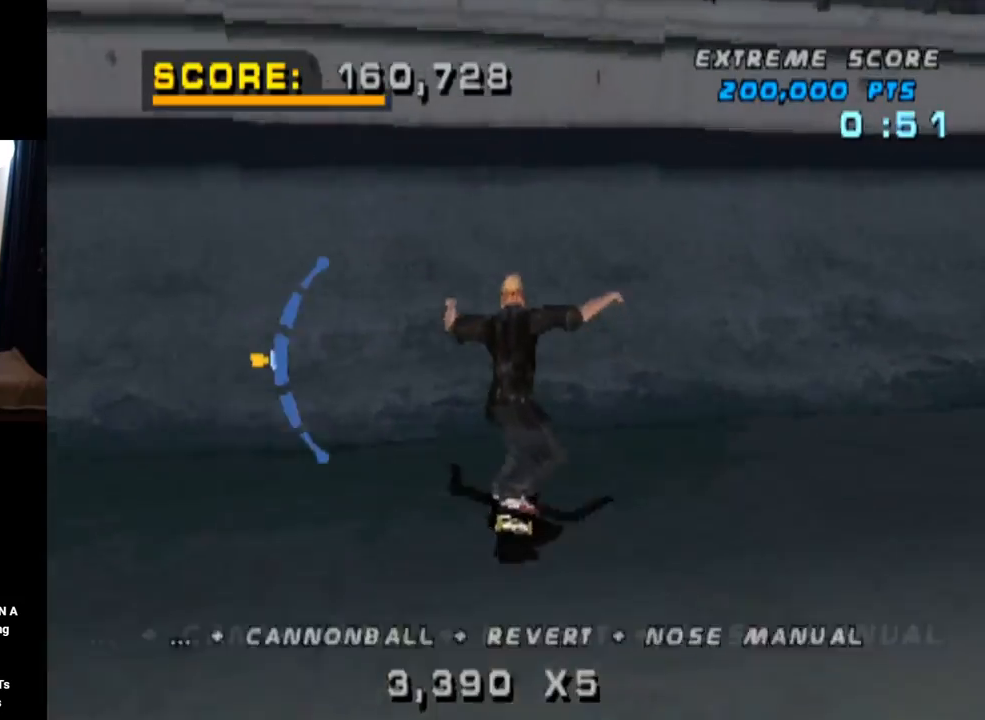
{"buttons": ["SQUARE", "L1"], "left_stick": "center", "right_stick": "center", "events": [[16, "DPAD_DOWN", "up"], [250, "CROSS", "up"], [250, "DPAD_RIGHT", "down"], [250, "DPAD_UP", "down"], [266, "L1", "down"], [333, "SQUARE", "down"], [483, "DPAD_RIGHT", "up"], [483, "DPAD_UP", "up"]]}
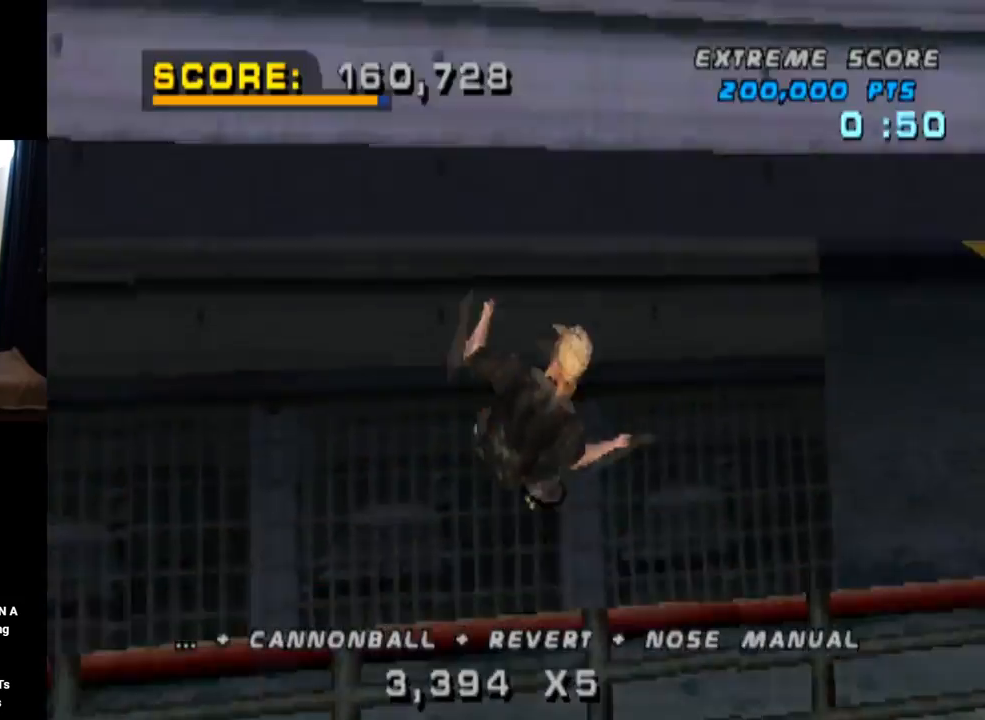
{"buttons": ["L1"], "left_stick": "center", "right_stick": "center", "events": [[50, "SQUARE", "up"], [133, "DPAD_RIGHT", "down"], [250, "SQUARE", "down"], [484, "DPAD_RIGHT", "up"], [501, "SQUARE", "up"]]}
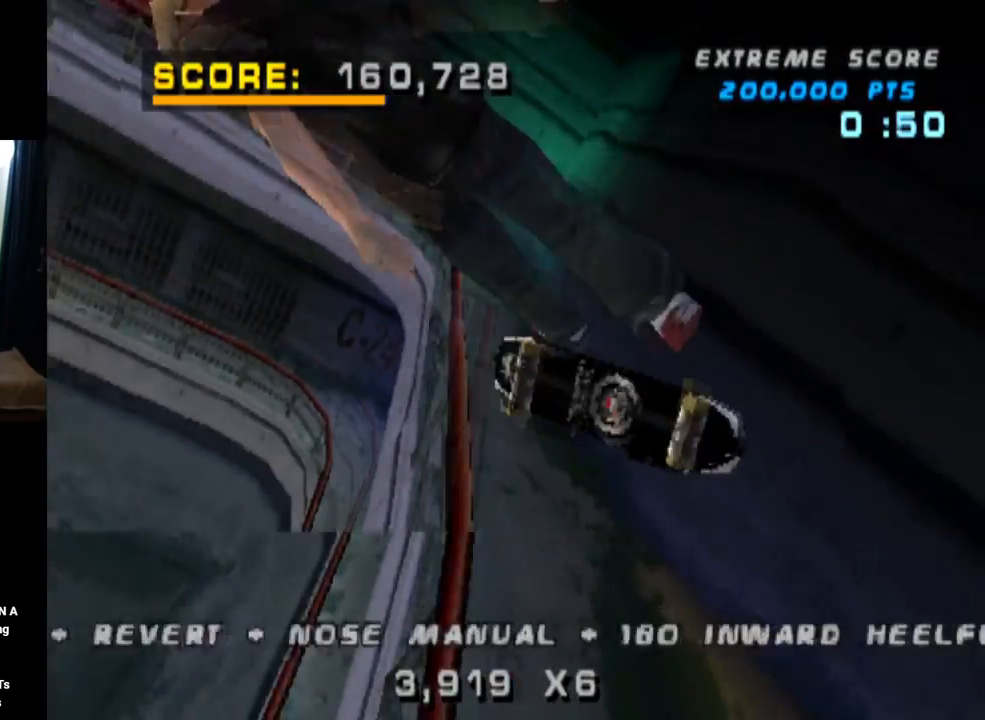
{"buttons": ["L1", "DPAD_RIGHT"], "left_stick": "center", "right_stick": "center", "events": [[183, "DPAD_RIGHT", "down"], [300, "SQUARE", "down"], [500, "SQUARE", "up"]]}
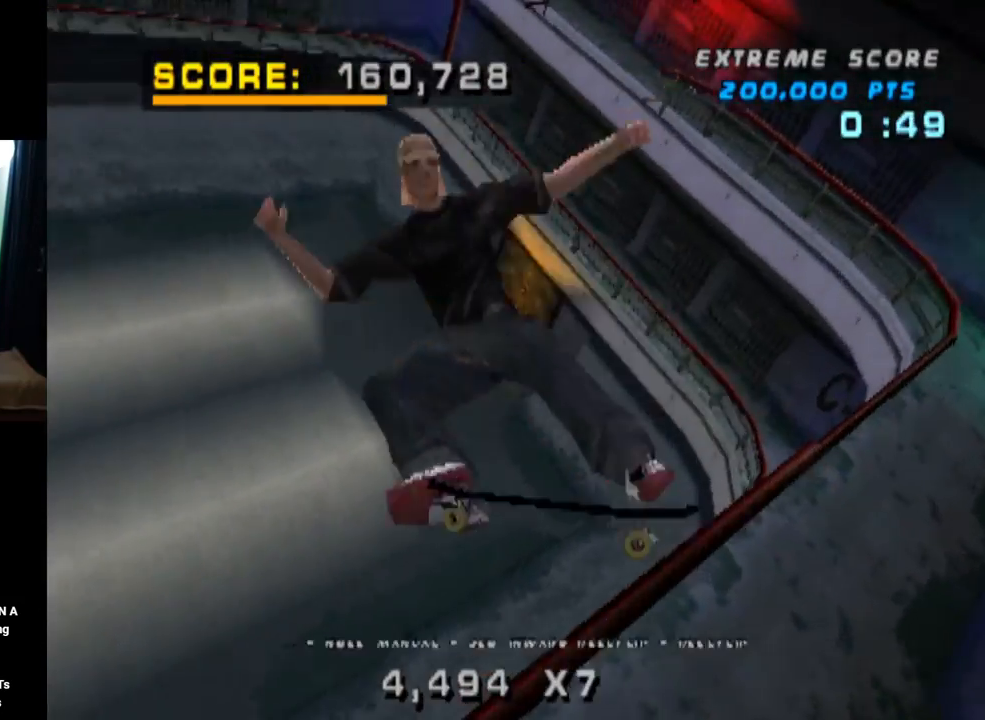
{"buttons": ["CROSS"], "left_stick": "center", "right_stick": "center", "events": [[184, "DPAD_RIGHT", "up"], [284, "L1", "up"], [334, "CROSS", "down"]]}
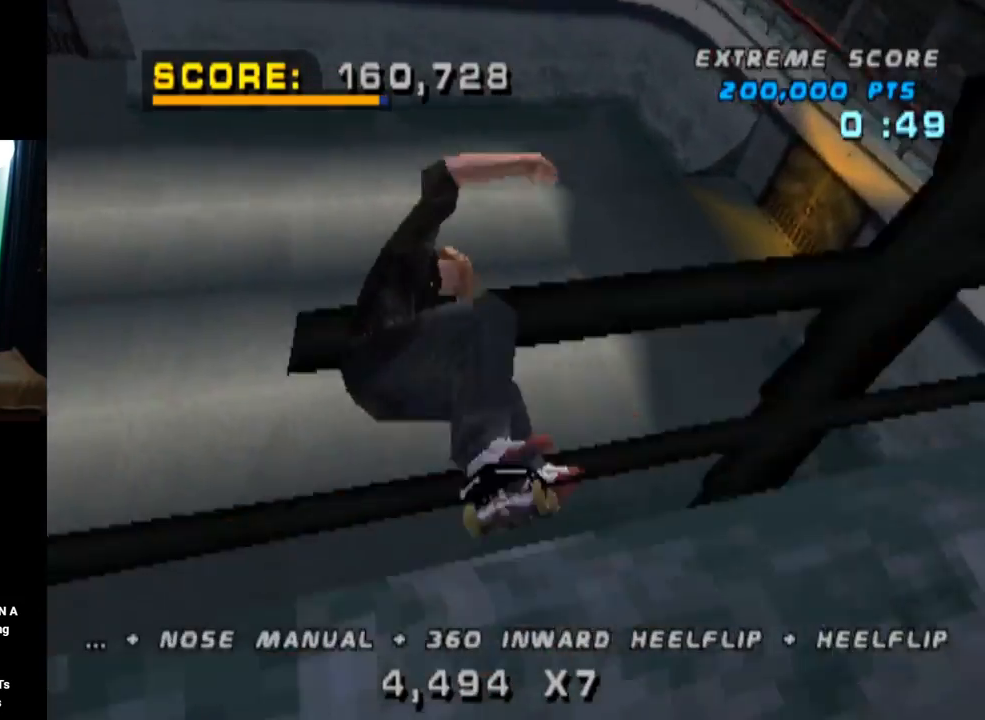
{"buttons": ["CROSS"], "left_stick": "center", "right_stick": "center", "events": []}
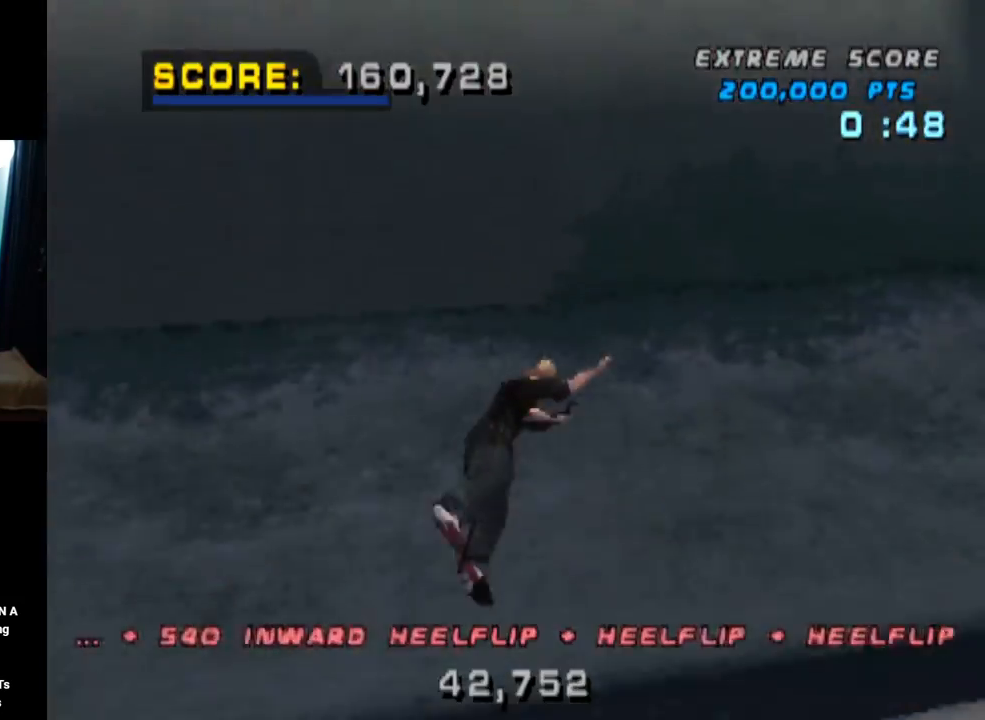
{"buttons": ["CROSS"], "left_stick": "center", "right_stick": "center", "events": [[100, "DPAD_LEFT", "down"], [250, "DPAD_LEFT", "up"]]}
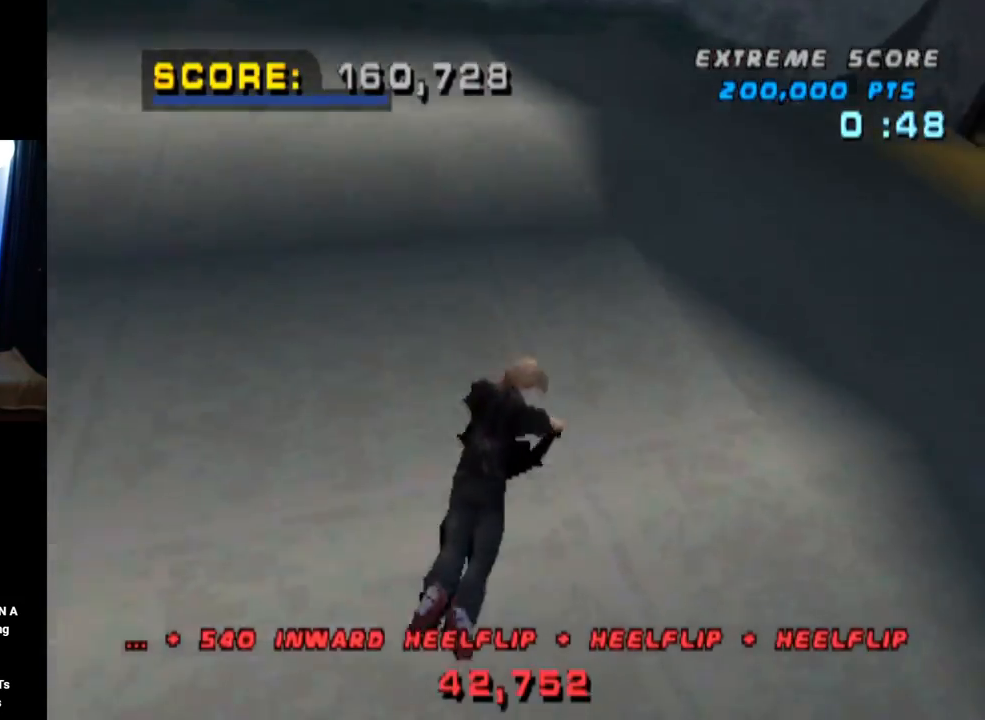
{"buttons": ["CROSS"], "left_stick": "center", "right_stick": "center", "events": []}
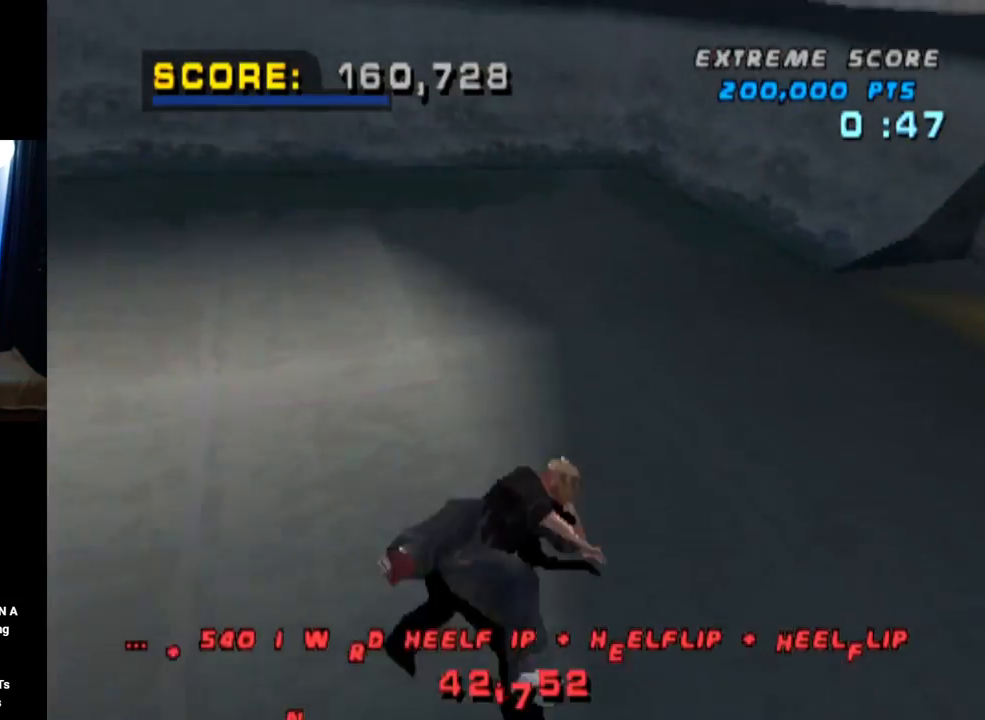
{"buttons": ["CROSS"], "left_stick": "center", "right_stick": "center", "events": []}
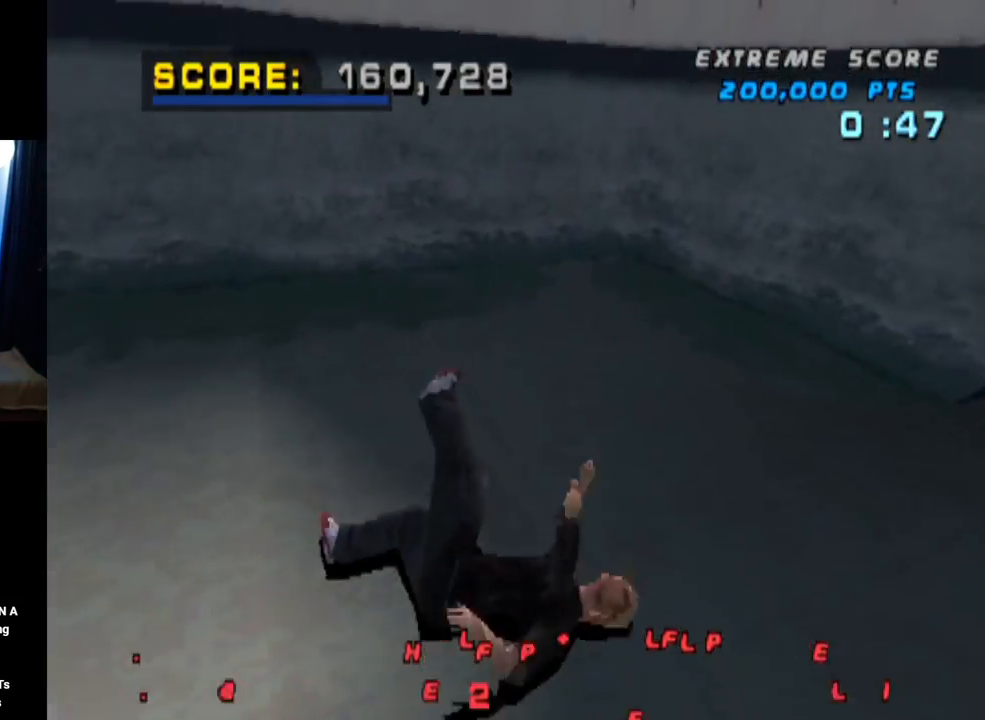
{"buttons": ["CROSS"], "left_stick": "center", "right_stick": "center", "events": []}
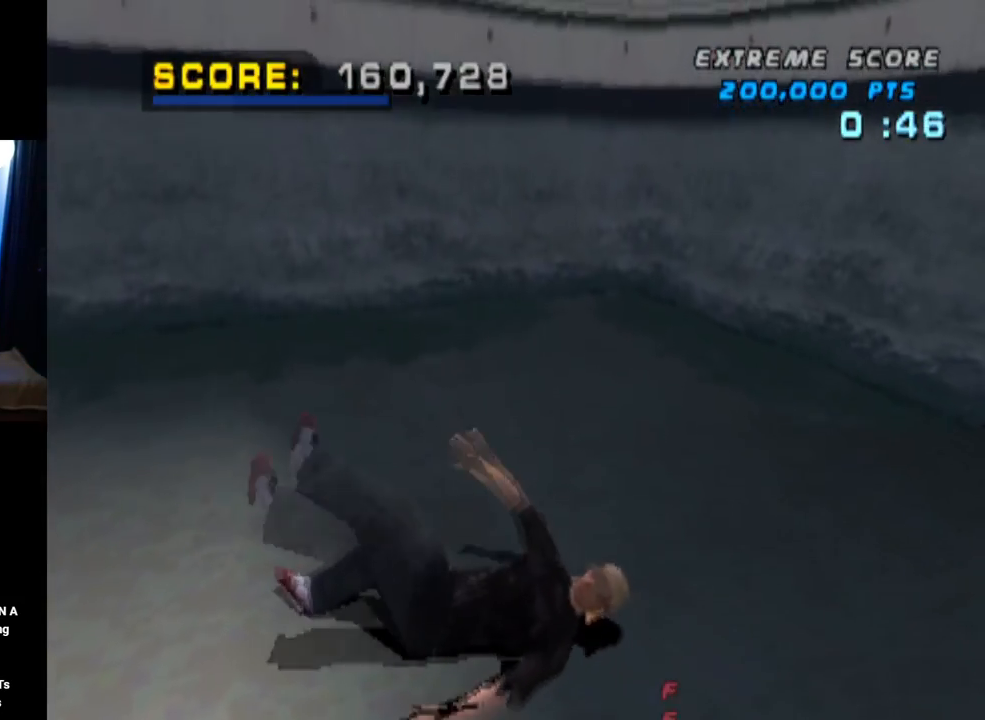
{"buttons": ["CROSS", "DPAD_LEFT"], "left_stick": "center", "right_stick": "center", "events": [[334, "DPAD_LEFT", "down"]]}
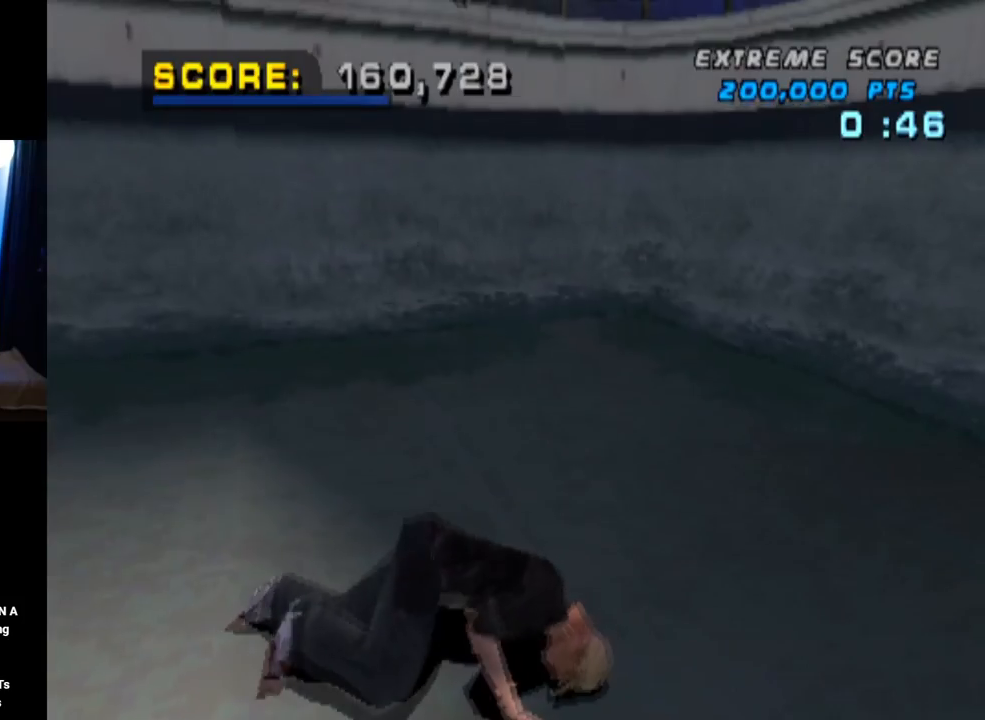
{"buttons": ["CROSS", "R2", "DPAD_LEFT"], "left_stick": "center", "right_stick": "center", "events": [[317, "R2", "down"], [333, "DPAD_LEFT", "up"], [433, "DPAD_LEFT", "down"]]}
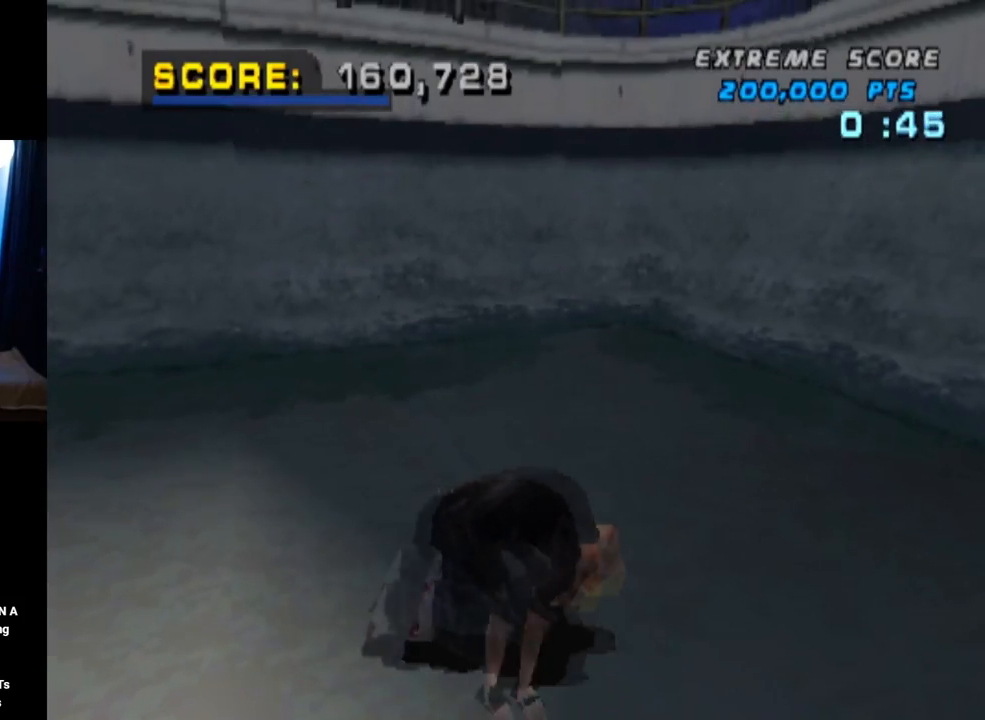
{"buttons": ["CROSS", "R2", "DPAD_LEFT"], "left_stick": "center", "right_stick": "center", "events": [[17, "R2", "up"], [117, "R2", "down"], [250, "R2", "up"], [350, "R2", "down"]]}
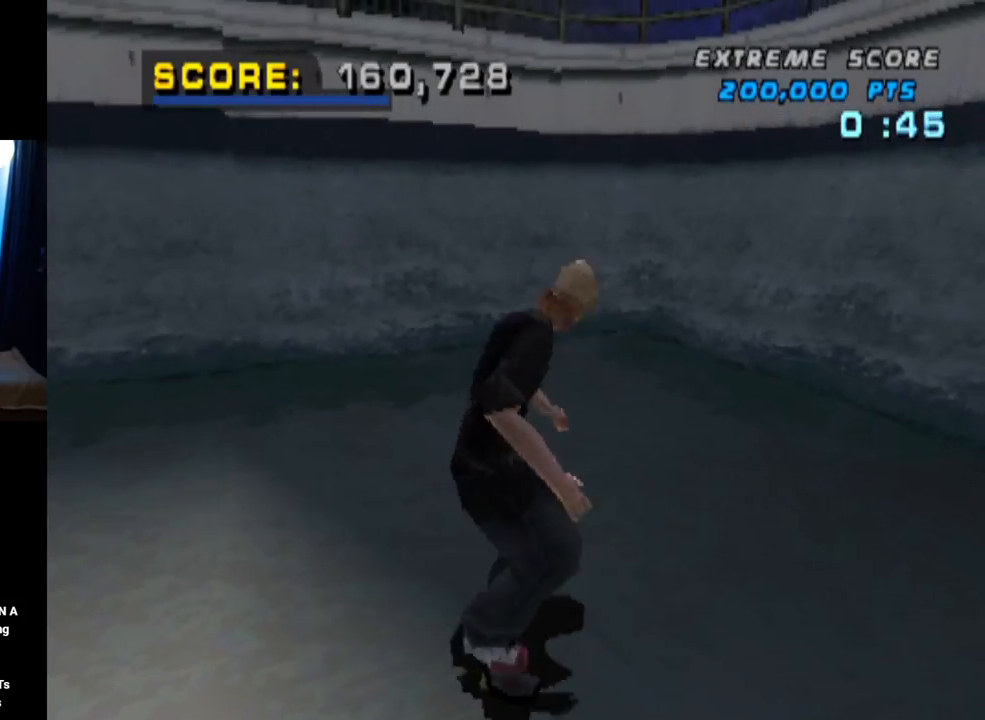
{"buttons": ["CROSS"], "left_stick": "center", "right_stick": "center", "events": [[16, "R2", "up"], [100, "DPAD_LEFT", "up"], [233, "DPAD_LEFT", "down"], [400, "DPAD_LEFT", "up"]]}
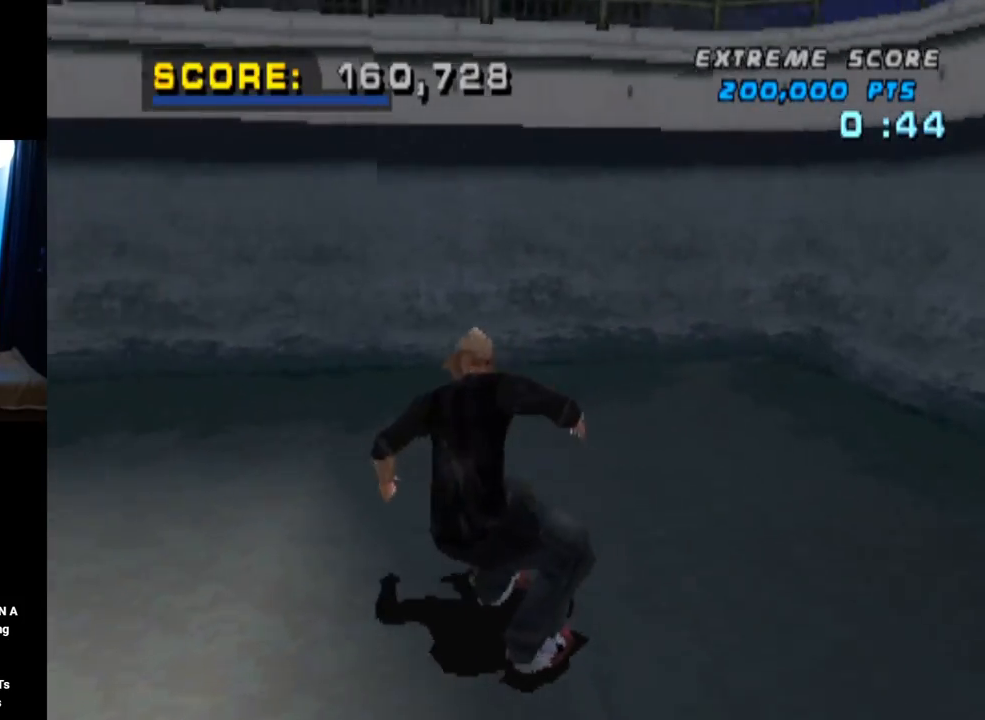
{"buttons": ["CROSS", "DPAD_UP"], "left_stick": "center", "right_stick": "center", "events": [[217, "DPAD_RIGHT", "down"], [300, "DPAD_RIGHT", "up"], [450, "DPAD_UP", "down"]]}
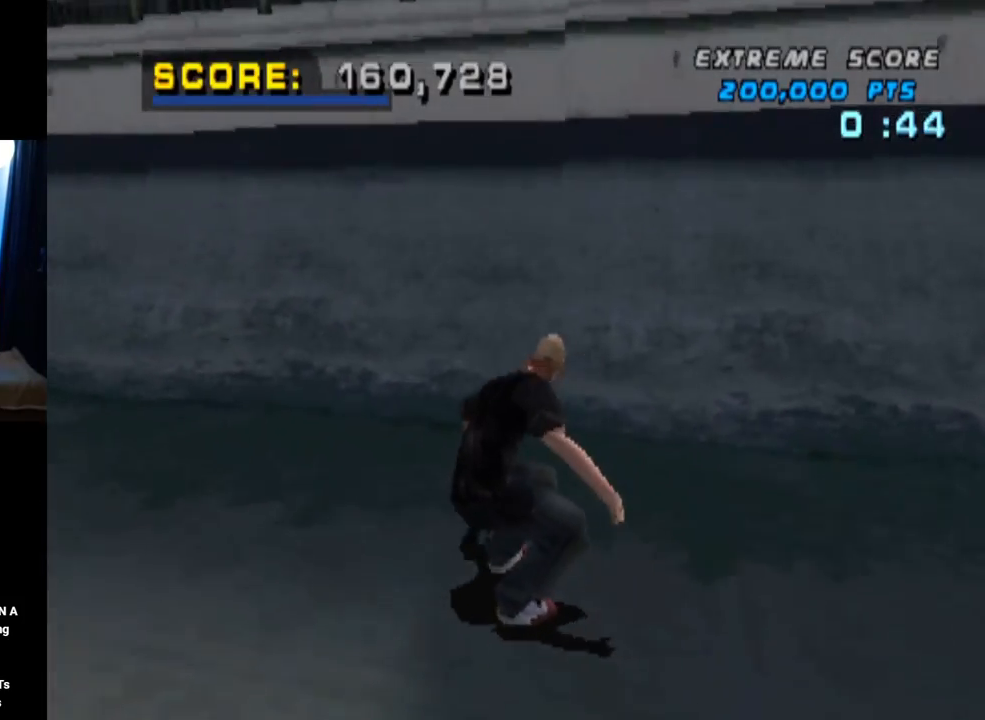
{"buttons": ["CROSS", "DPAD_UP"], "left_stick": "center", "right_stick": "center", "events": [[66, "DPAD_UP", "up"], [116, "DPAD_UP", "down"], [216, "DPAD_UP", "up"], [283, "DPAD_UP", "down"], [367, "DPAD_UP", "up"], [417, "DPAD_UP", "down"]]}
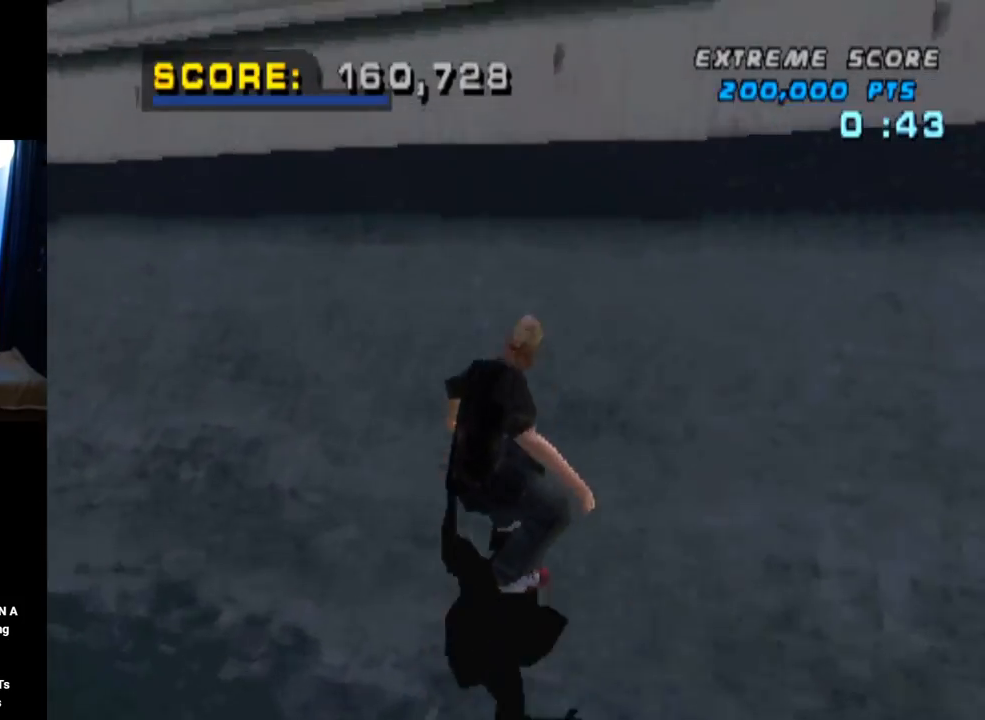
{"buttons": ["TRIANGLE", "L1", "DPAD_UP"], "left_stick": "center", "right_stick": "center", "events": [[17, "DPAD_UP", "up"], [100, "DPAD_UP", "down"], [133, "CROSS", "up"], [167, "DPAD_UP", "up"], [267, "DPAD_UP", "down"], [300, "L1", "down"], [384, "TRIANGLE", "down"], [400, "DPAD_UP", "up"], [450, "DPAD_UP", "down"]]}
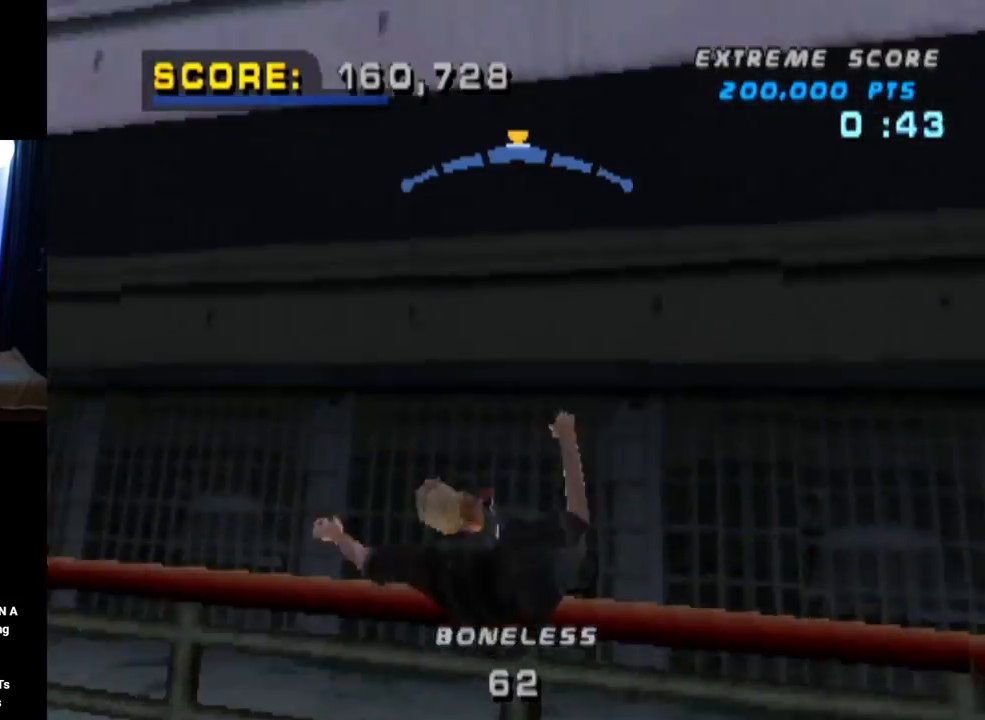
{"buttons": ["CROSS"], "left_stick": "center", "right_stick": "center", "events": [[333, "DPAD_UP", "up"], [400, "L1", "up"], [483, "CROSS", "down"], [500, "TRIANGLE", "up"]]}
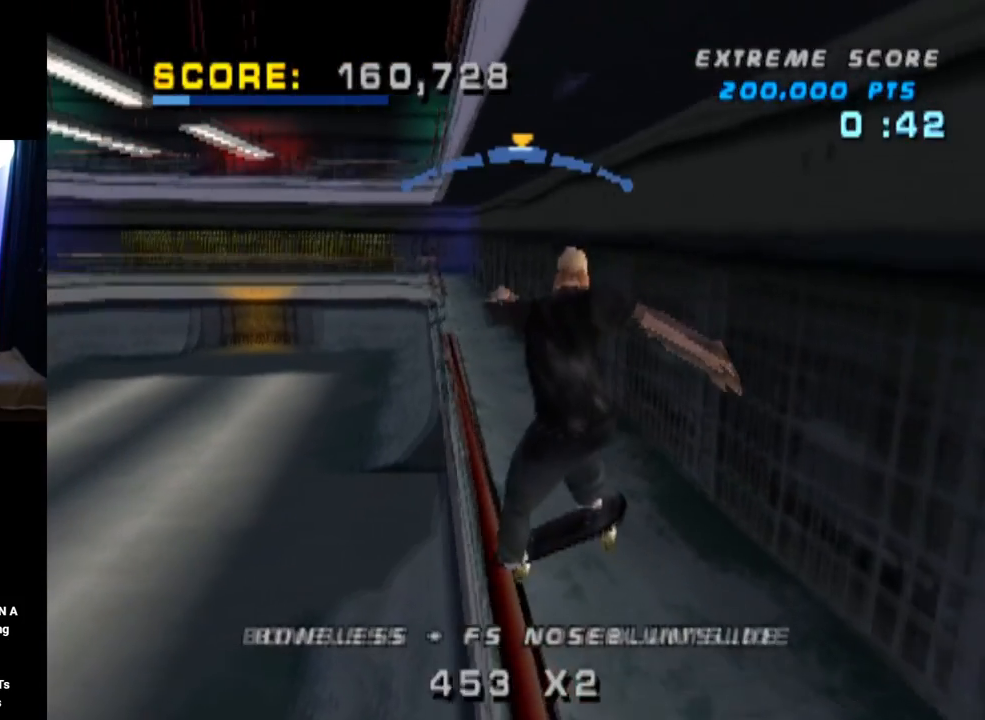
{"buttons": ["L1", "DPAD_UP"], "left_stick": "center", "right_stick": "center", "events": [[117, "DPAD_UP", "down"], [133, "L1", "down"], [184, "SQUARE", "down"], [217, "CROSS", "up"], [384, "DPAD_UP", "up"], [400, "SQUARE", "up"], [434, "DPAD_UP", "down"]]}
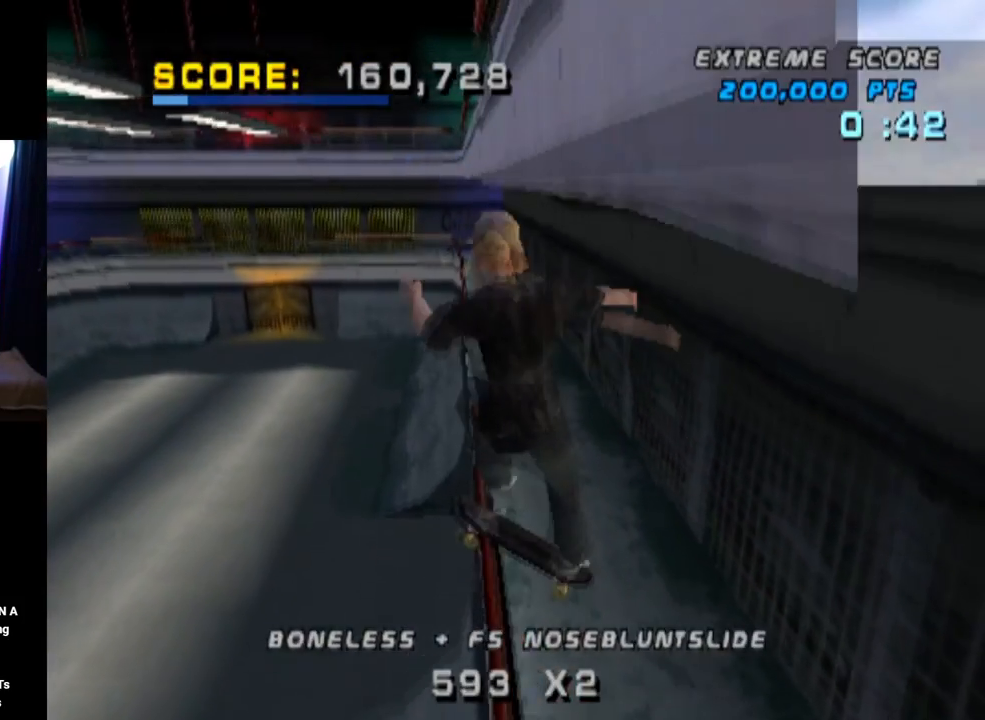
{"buttons": ["TRIANGLE", "L1", "DPAD_DOWN", "DPAD_LEFT"], "left_stick": "center", "right_stick": "center", "events": [[50, "DPAD_UP", "up"], [83, "DPAD_UP", "down"], [166, "TRIANGLE", "down"], [383, "DPAD_UP", "up"], [467, "DPAD_DOWN", "down"], [467, "DPAD_LEFT", "down"]]}
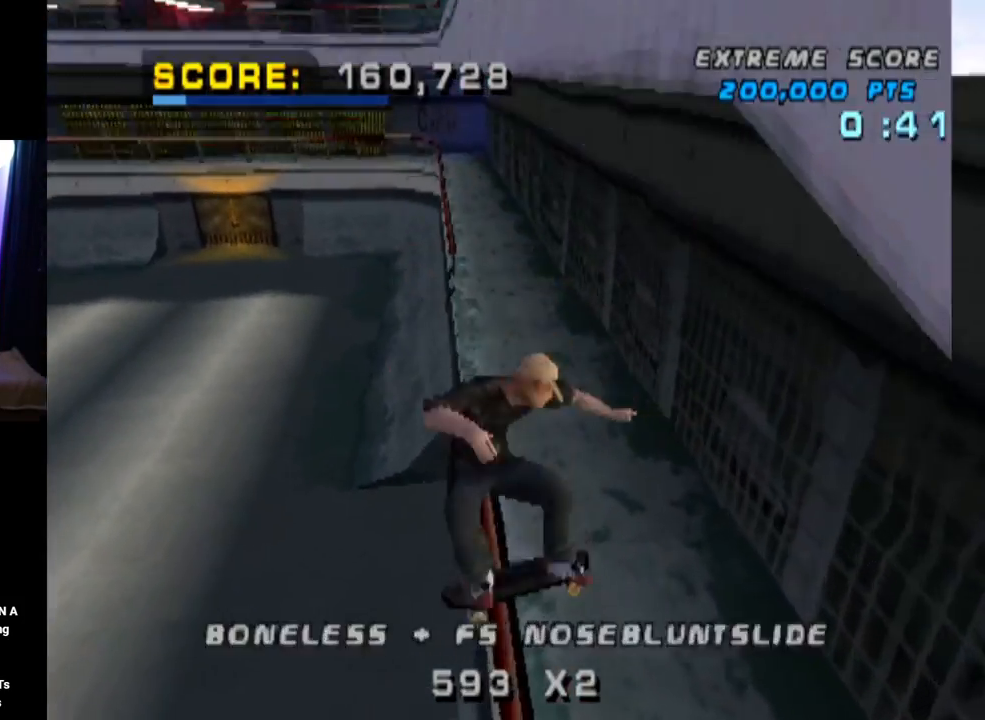
{"buttons": ["L1"], "left_stick": "center", "right_stick": "center", "events": [[67, "CROSS", "down"], [83, "SQUARE", "down"], [167, "CROSS", "up"], [167, "TRIANGLE", "up"], [317, "SQUARE", "up"], [400, "DPAD_DOWN", "up"], [417, "DPAD_LEFT", "up"]]}
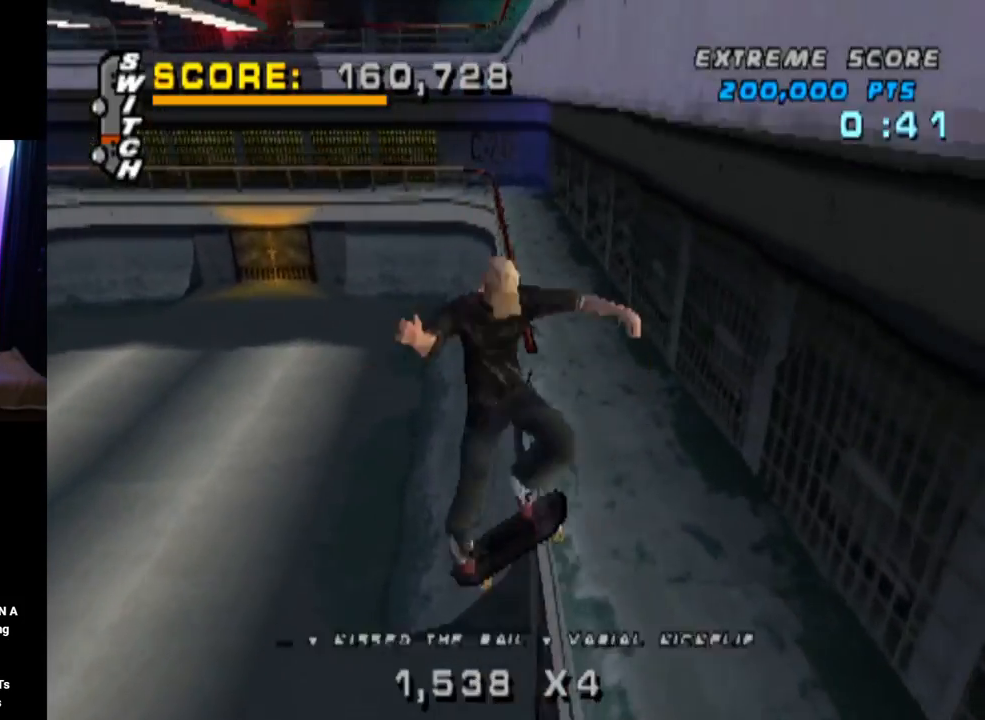
{"buttons": ["L1"], "left_stick": "center", "right_stick": "center", "events": []}
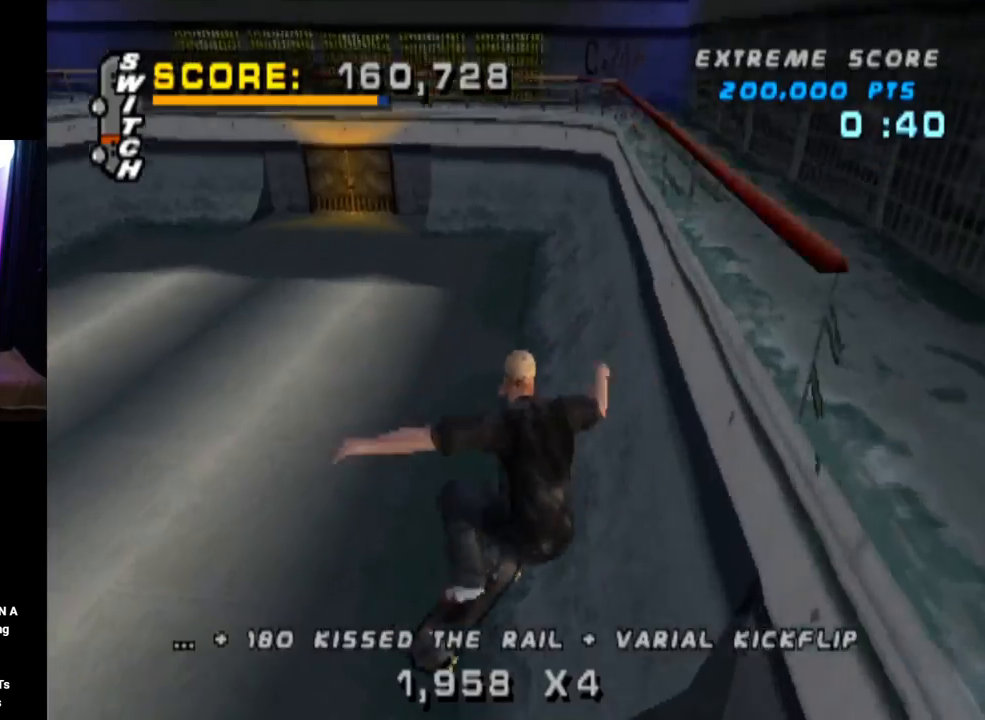
{"buttons": ["CROSS"], "left_stick": "center", "right_stick": "center", "events": [[67, "CROSS", "down"], [117, "L1", "up"]]}
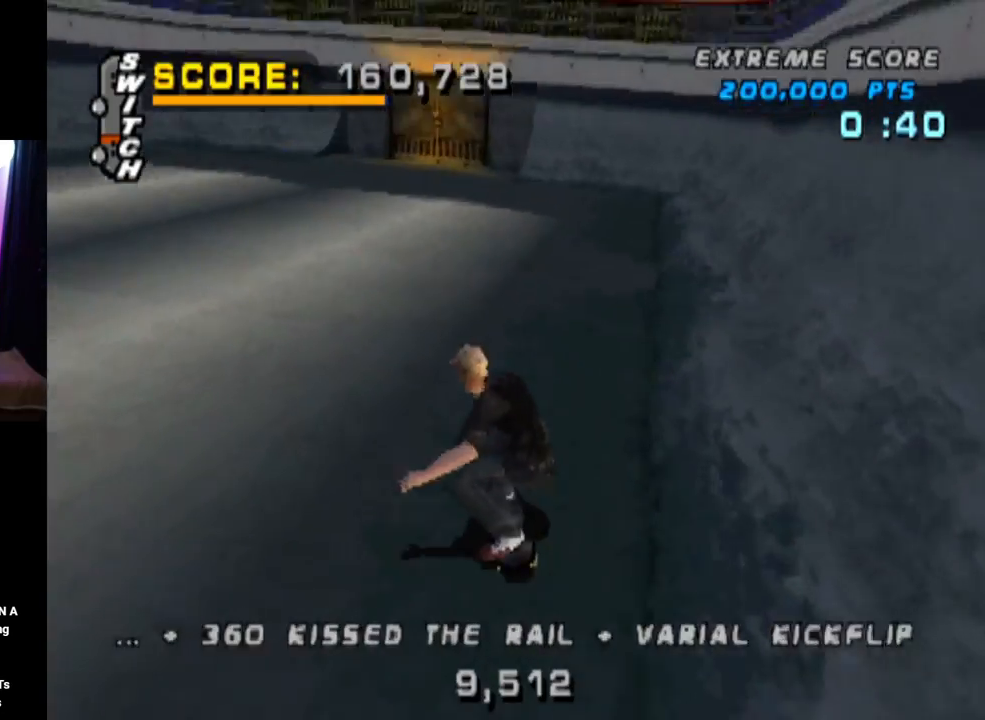
{"buttons": ["CROSS", "DPAD_DOWN"], "left_stick": "center", "right_stick": "center", "events": [[150, "DPAD_LEFT", "down"], [216, "DPAD_DOWN", "down"], [500, "DPAD_LEFT", "up"]]}
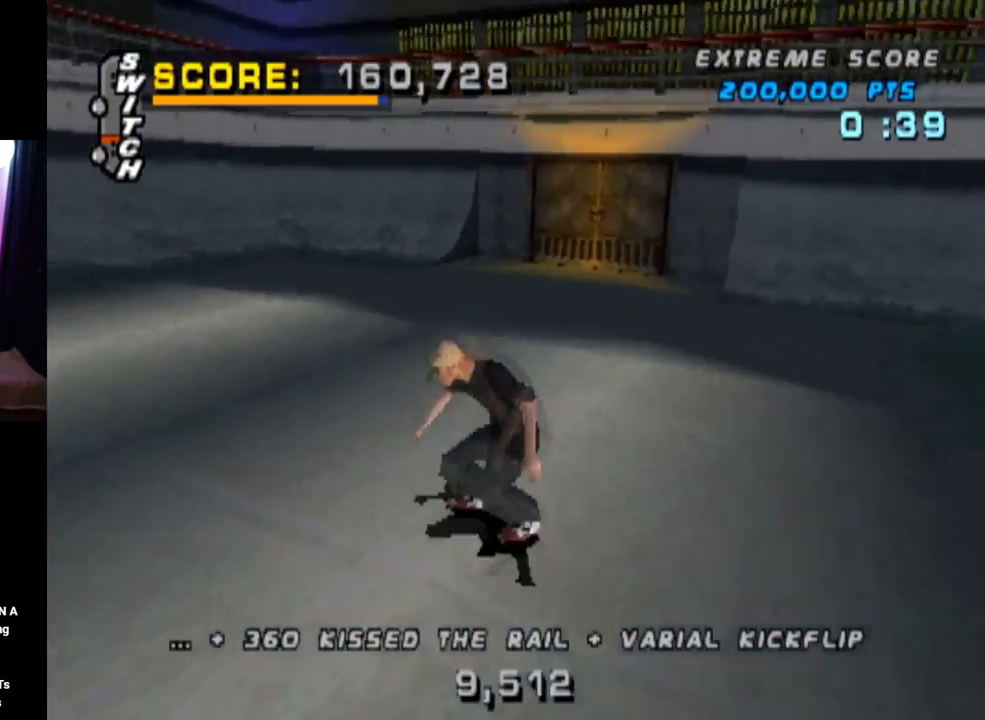
{"buttons": ["CROSS", "DPAD_RIGHT"], "left_stick": "center", "right_stick": "center", "events": [[17, "DPAD_DOWN", "up"], [450, "DPAD_RIGHT", "down"]]}
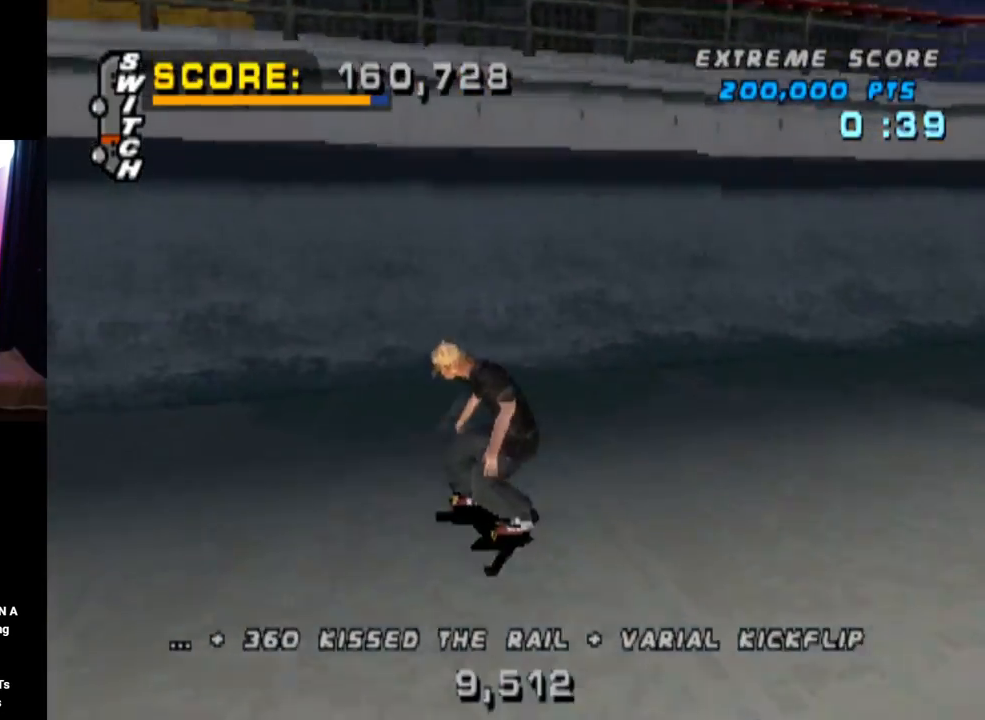
{"buttons": ["DPAD_DOWN", "DPAD_RIGHT"], "left_stick": "center", "right_stick": "center", "events": [[83, "DPAD_RIGHT", "up"], [150, "DPAD_UP", "down"], [216, "DPAD_UP", "up"], [283, "DPAD_UP", "down"], [350, "DPAD_RIGHT", "down"], [367, "DPAD_UP", "up"], [450, "DPAD_DOWN", "down"], [500, "CROSS", "up"]]}
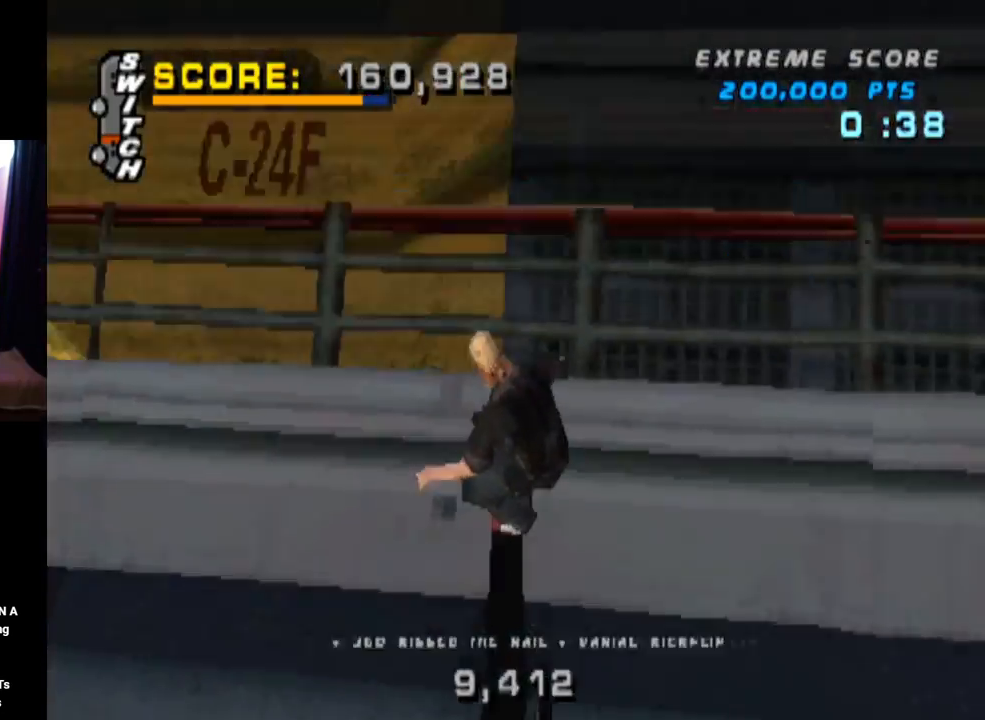
{"buttons": ["SQUARE", "DPAD_RIGHT"], "left_stick": "center", "right_stick": "center", "events": [[50, "DPAD_RIGHT", "up"], [67, "DPAD_DOWN", "up"], [117, "DPAD_DOWN", "down"], [200, "DPAD_DOWN", "up"], [250, "DPAD_RIGHT", "down"], [300, "SQUARE", "down"]]}
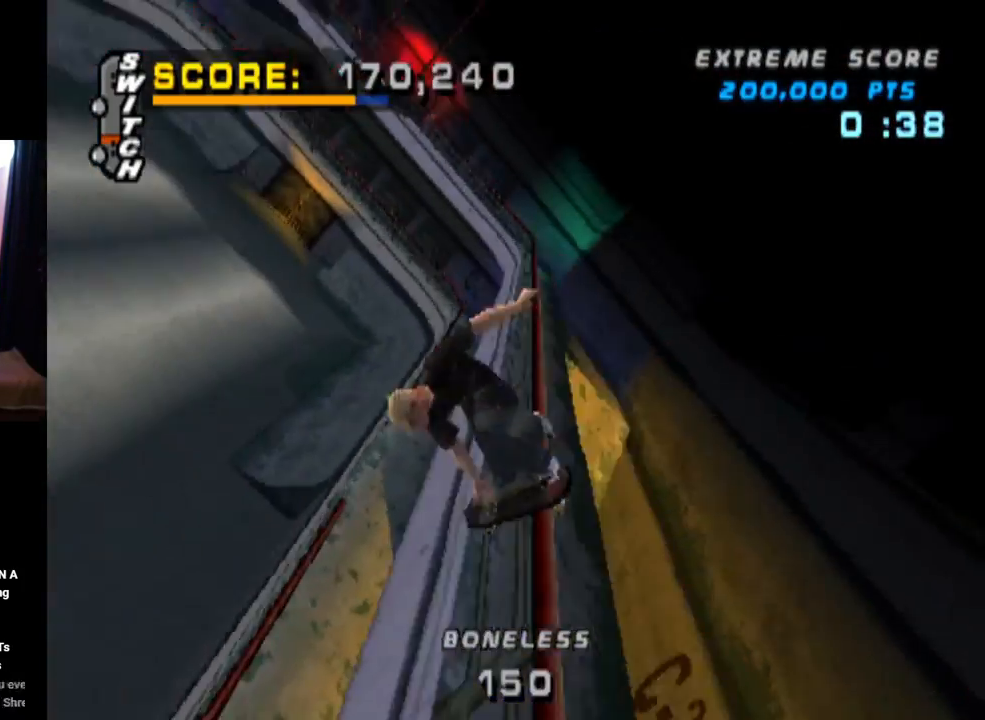
{"buttons": [], "left_stick": "center", "right_stick": "center", "events": [[216, "SQUARE", "up"], [317, "DPAD_RIGHT", "up"]]}